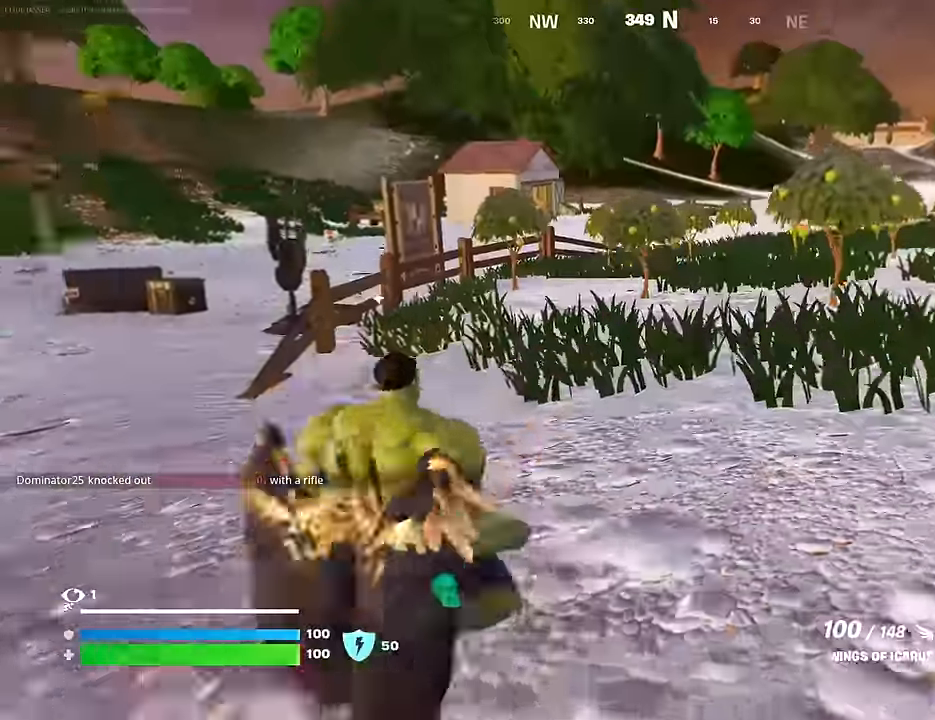
Gameplay with a controller (PlayStation layout); each line is a JSON object with the inputs held at the frame after it. "events" lists button and stick changes between this image and that frame as [ms after this image, input, new state], when the widget could be followed in between.
{"buttons": [], "left_stick": "up", "right_stick": "center", "events": [[167, "CROSS", "down"], [250, "CROSS", "up"]]}
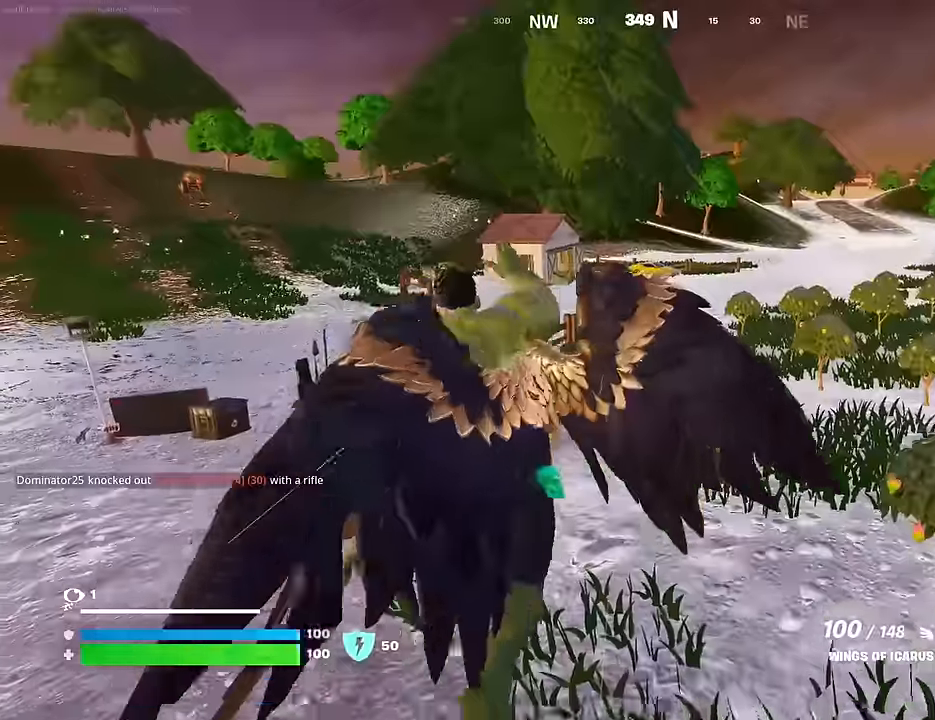
{"buttons": [], "left_stick": "up", "right_stick": "center", "events": [[67, "R1", "down"], [133, "R1", "up"]]}
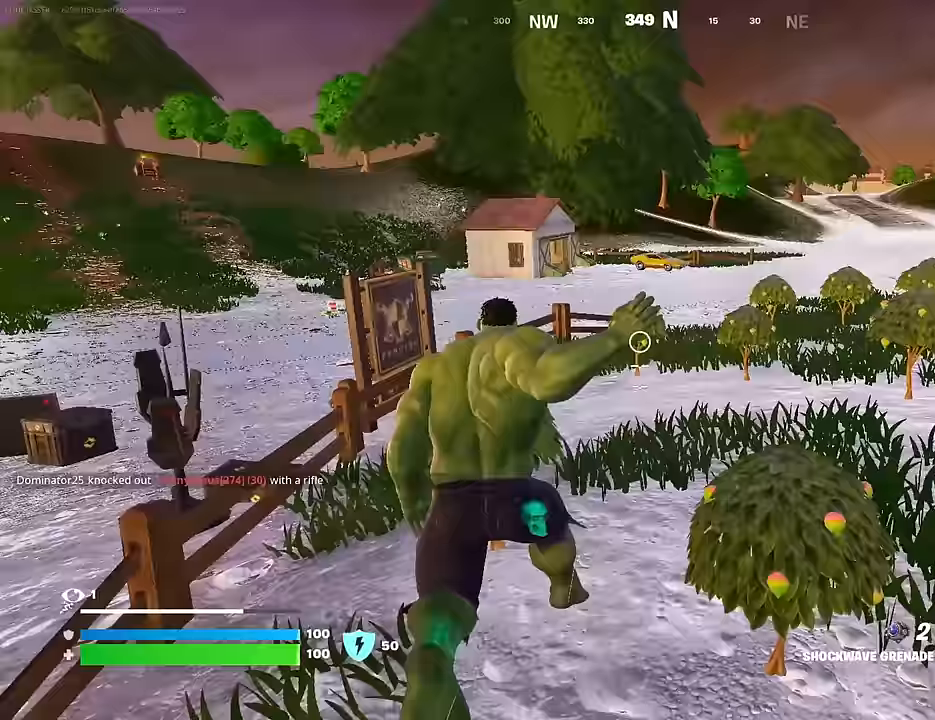
{"buttons": [], "left_stick": "up", "right_stick": "center", "events": [[250, "R1", "down"], [367, "R1", "up"]]}
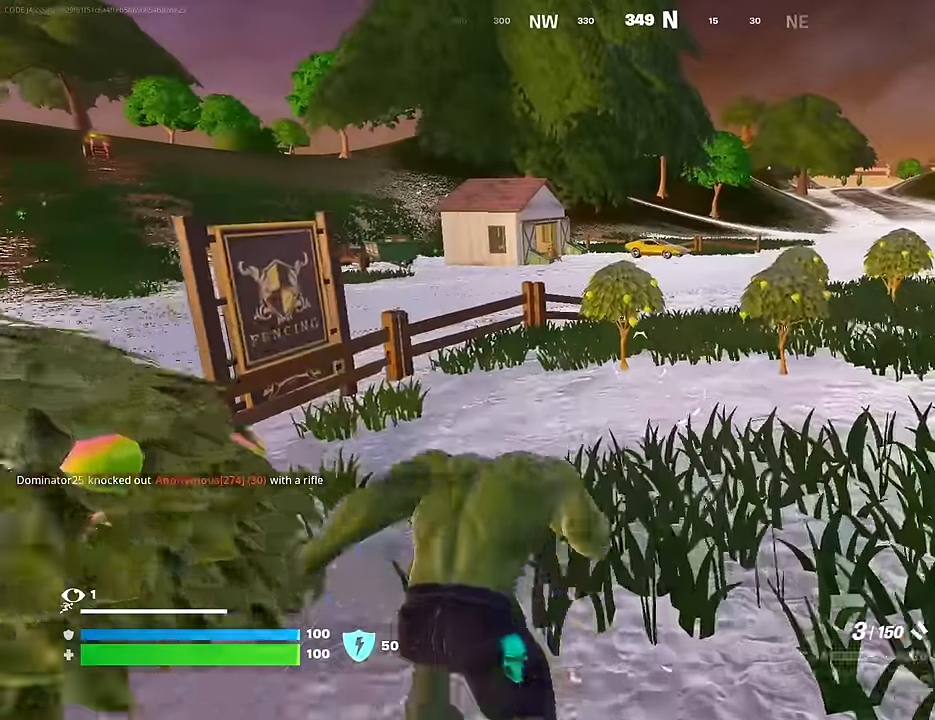
{"buttons": [], "left_stick": "up", "right_stick": "center", "events": [[183, "CROSS", "down"], [267, "CROSS", "up"], [400, "right_stick", "up"], [467, "right_stick", "center"]]}
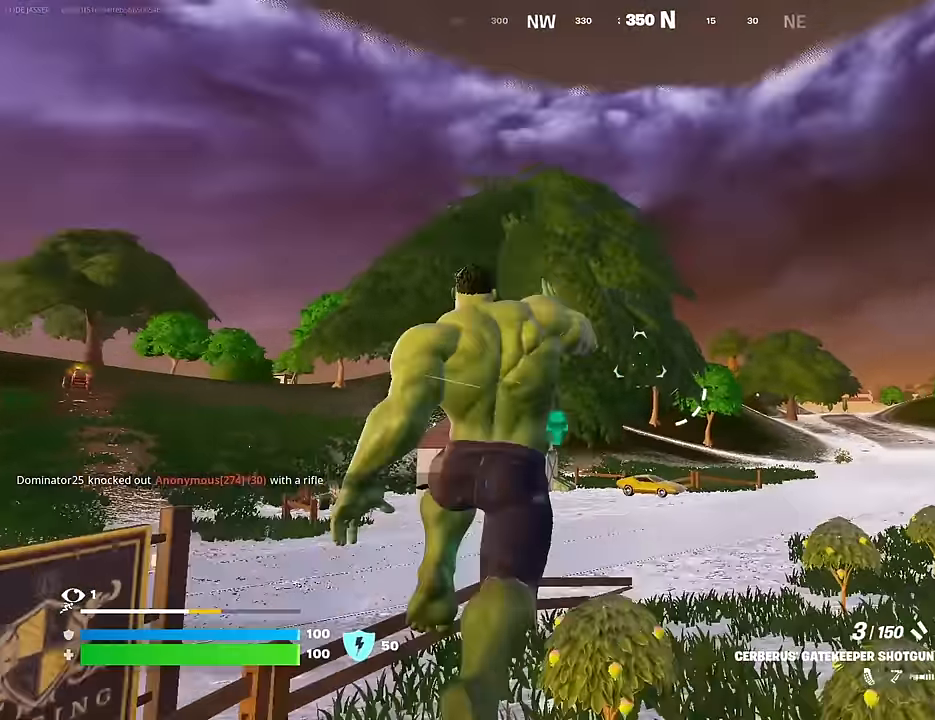
{"buttons": [], "left_stick": "up-left", "right_stick": "center", "events": [[17, "CROSS", "down"], [83, "CROSS", "up"], [200, "left_stick", "center"], [300, "R1", "down"], [317, "R3", "down"], [383, "right_stick", "down"], [417, "R1", "up"], [417, "R3", "up"], [433, "left_stick", "up-left"], [450, "right_stick", "center"]]}
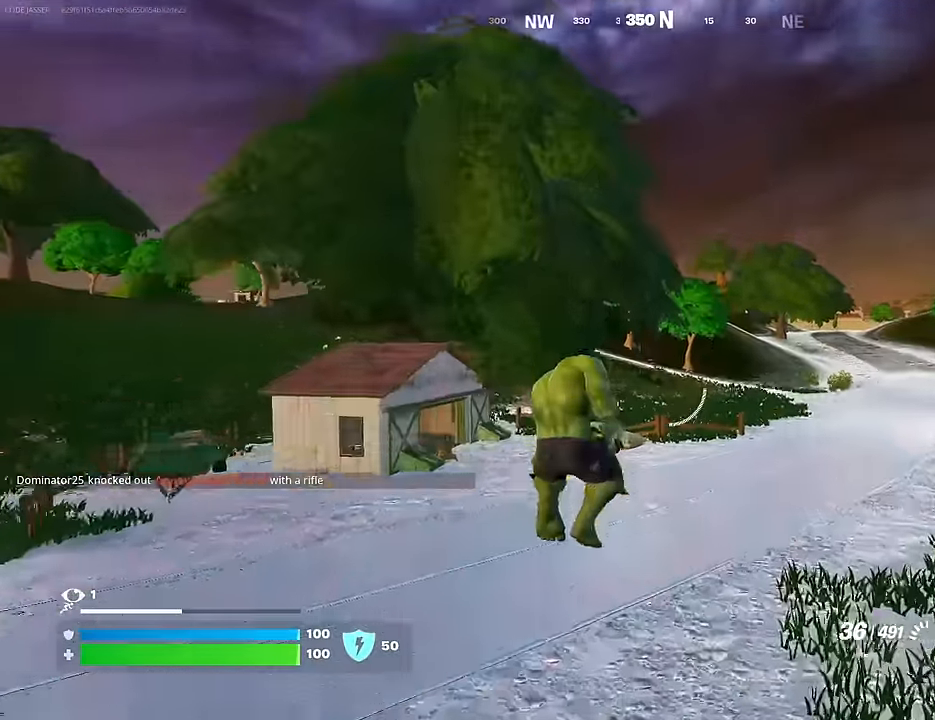
{"buttons": ["CROSS"], "left_stick": "up-left", "right_stick": "center", "events": [[67, "SQUARE", "down"], [150, "SQUARE", "up"], [233, "SQUARE", "down"], [317, "SQUARE", "up"], [483, "CROSS", "down"]]}
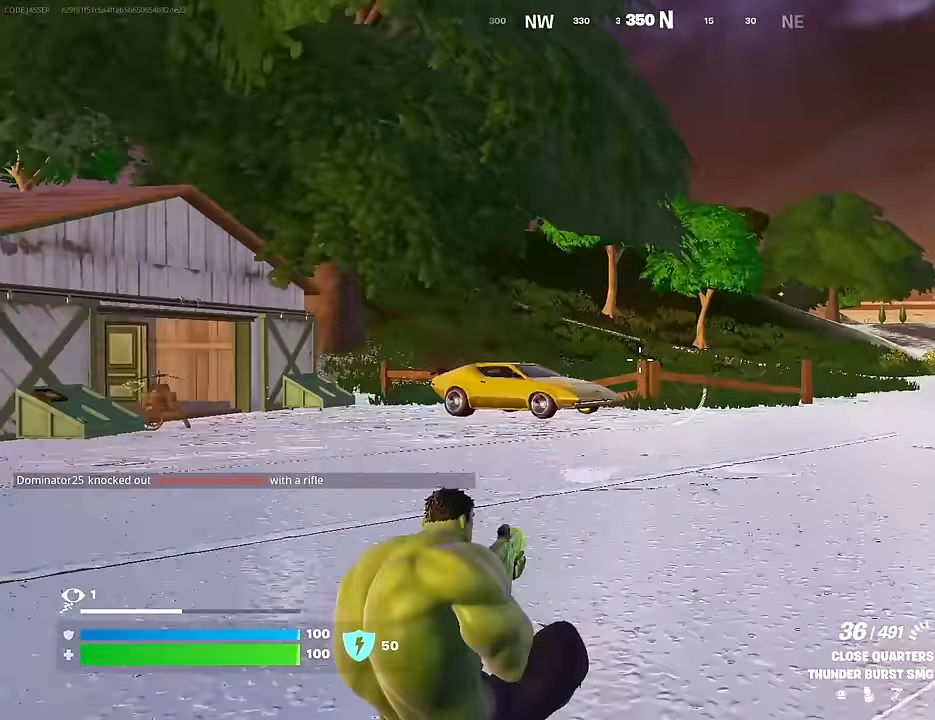
{"buttons": [], "left_stick": "up-left", "right_stick": "center", "events": [[50, "CROSS", "up"], [50, "right_stick", "down-left"], [133, "right_stick", "center"], [167, "L1", "down"], [267, "L1", "up"], [417, "SQUARE", "down"], [483, "SQUARE", "up"]]}
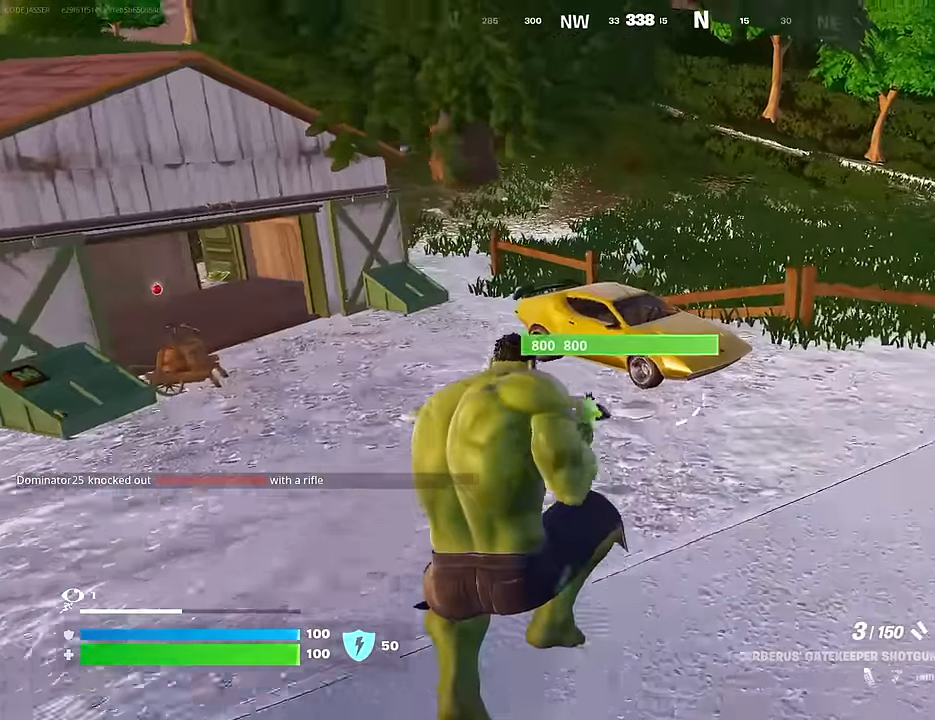
{"buttons": [], "left_stick": "up-right", "right_stick": "center", "events": [[50, "SQUARE", "down"], [100, "left_stick", "up"], [117, "SQUARE", "up"], [217, "R3", "down"], [217, "left_stick", "up-right"], [283, "R3", "up"], [300, "right_stick", "left"], [467, "right_stick", "center"]]}
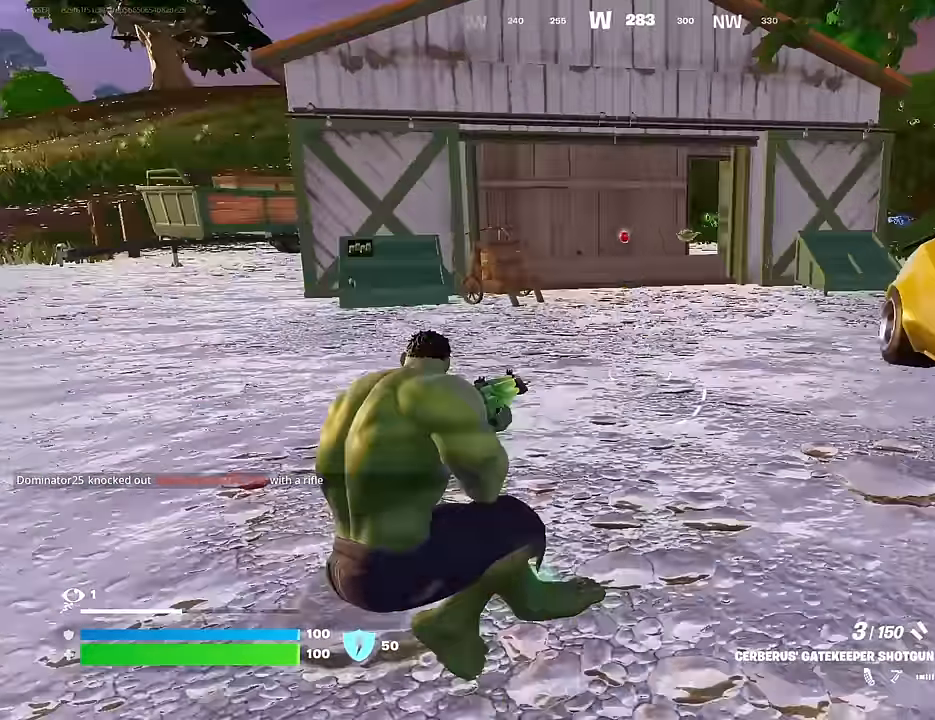
{"buttons": [], "left_stick": "up-left", "right_stick": "right", "events": [[150, "right_stick", "right"], [250, "left_stick", "up-left"], [250, "right_stick", "center"], [283, "SQUARE", "down"], [350, "SQUARE", "up"], [450, "right_stick", "right"]]}
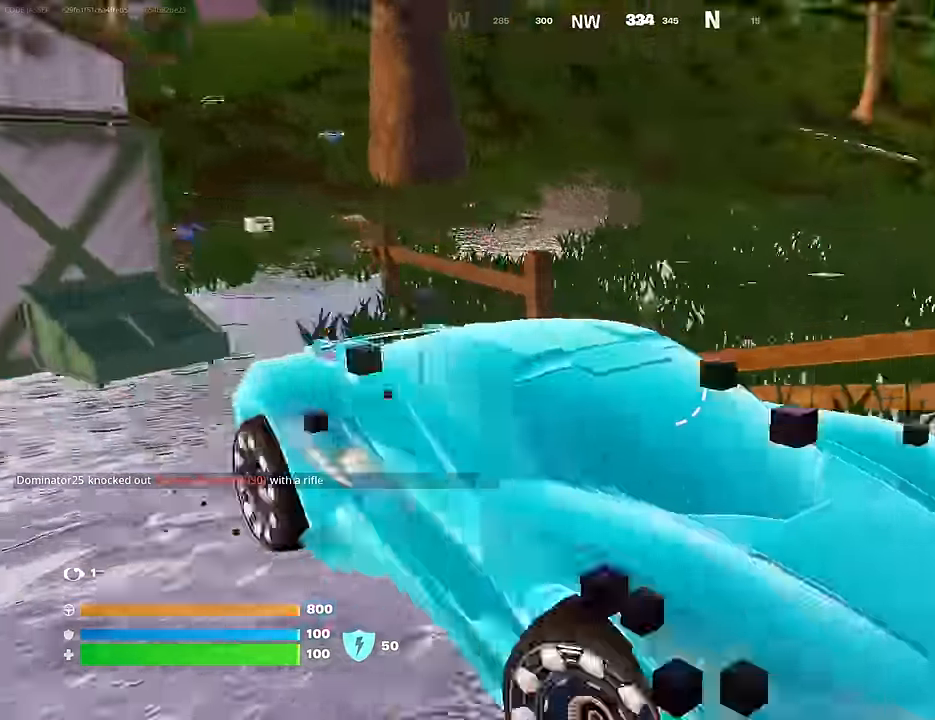
{"buttons": [], "left_stick": "up-left", "right_stick": "center", "events": [[233, "right_stick", "center"]]}
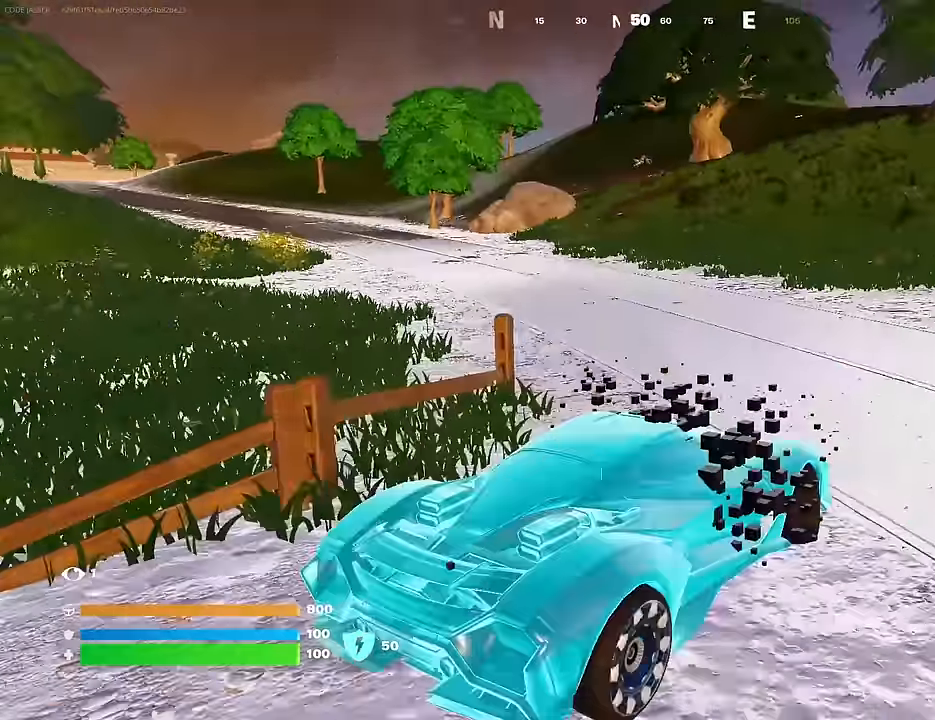
{"buttons": [], "left_stick": "up-left", "right_stick": "center", "events": [[233, "left_stick", "up"], [250, "right_stick", "left"], [333, "right_stick", "center"], [483, "left_stick", "up-left"]]}
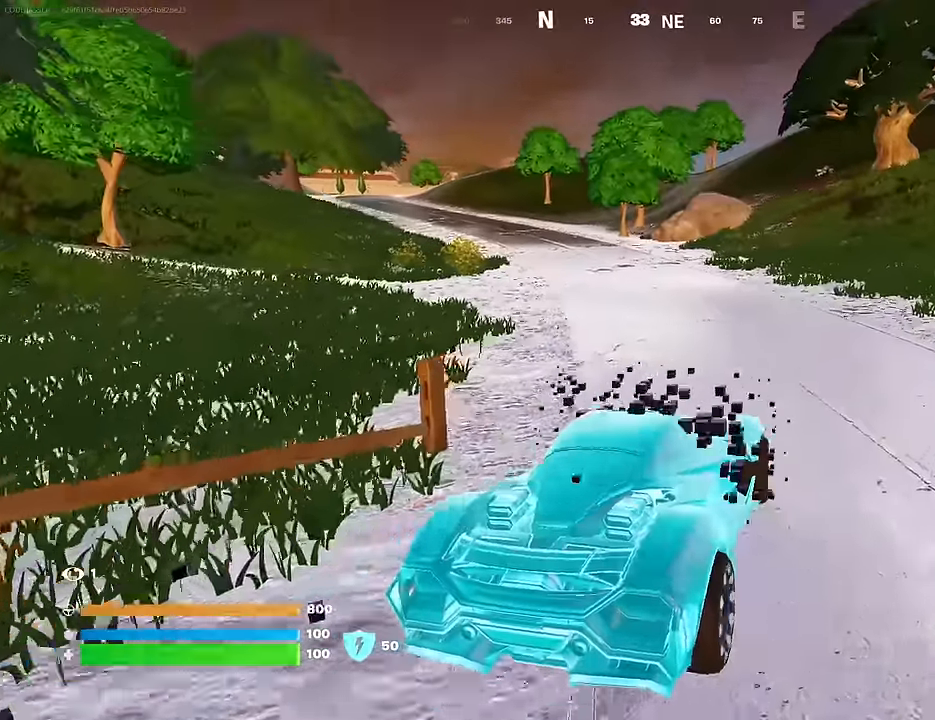
{"buttons": ["L3"], "left_stick": "up-left", "right_stick": "center", "events": [[217, "L3", "down"]]}
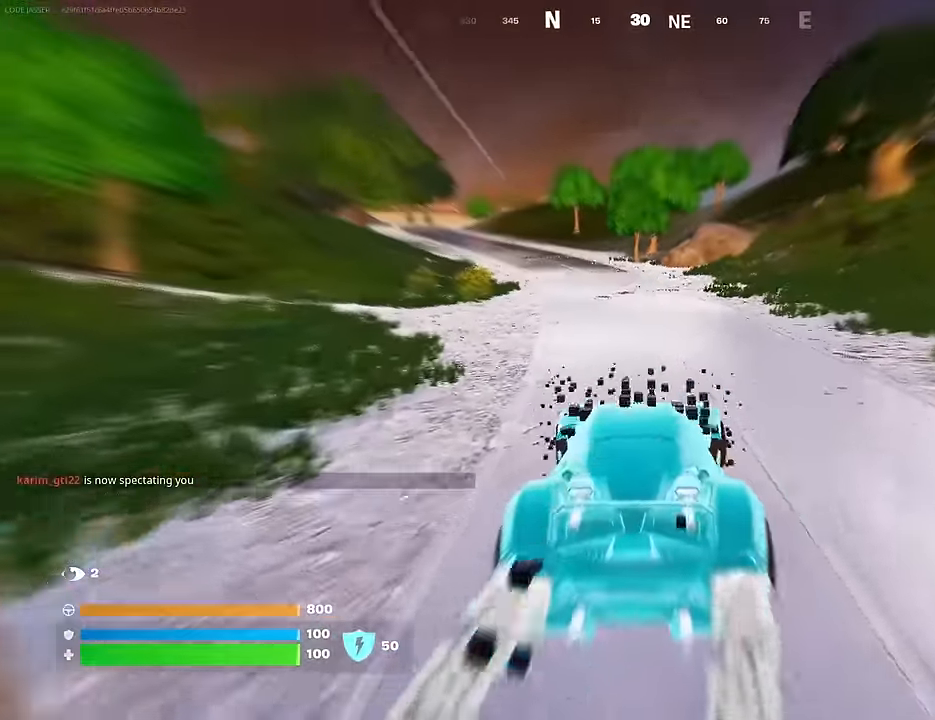
{"buttons": ["L3"], "left_stick": "up-left", "right_stick": "center", "events": []}
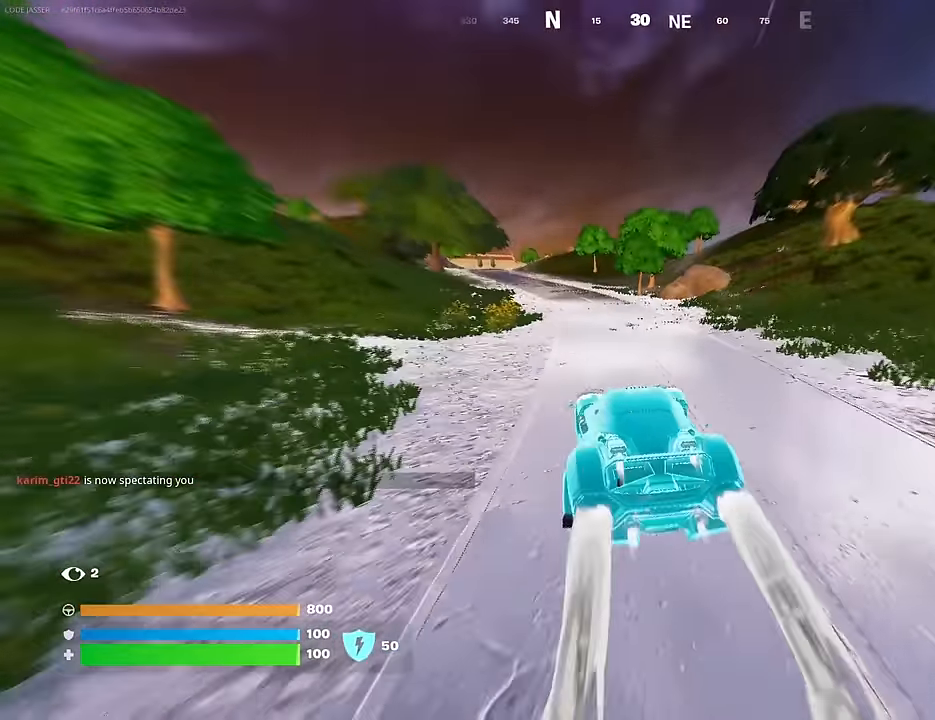
{"buttons": ["L3"], "left_stick": "up-left", "right_stick": "center", "events": [[150, "left_stick", "up"], [367, "left_stick", "up-left"]]}
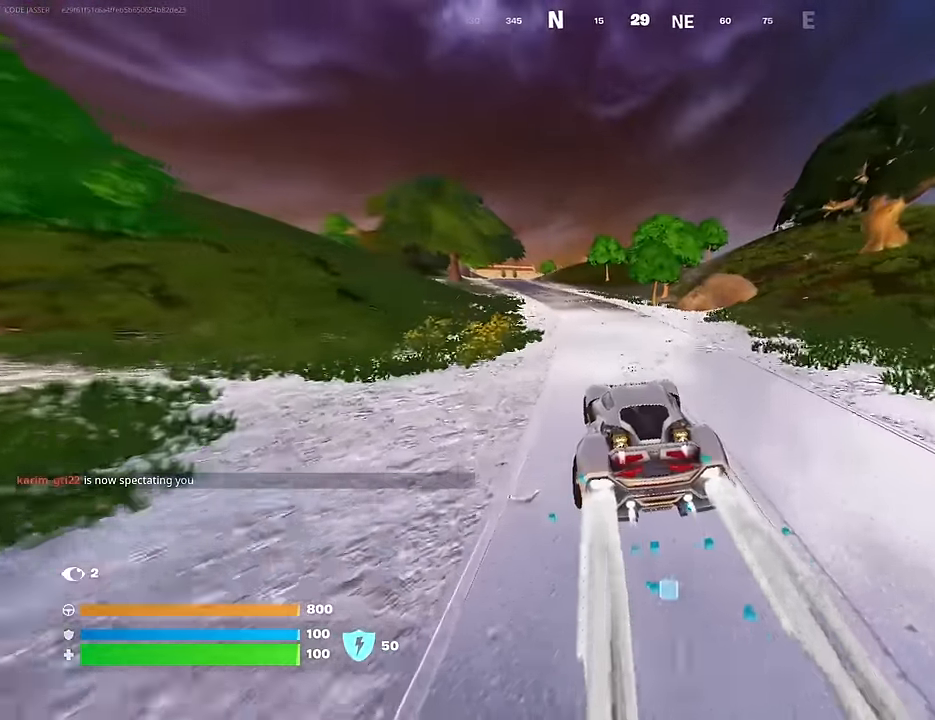
{"buttons": ["L3"], "left_stick": "up-left", "right_stick": "center", "events": []}
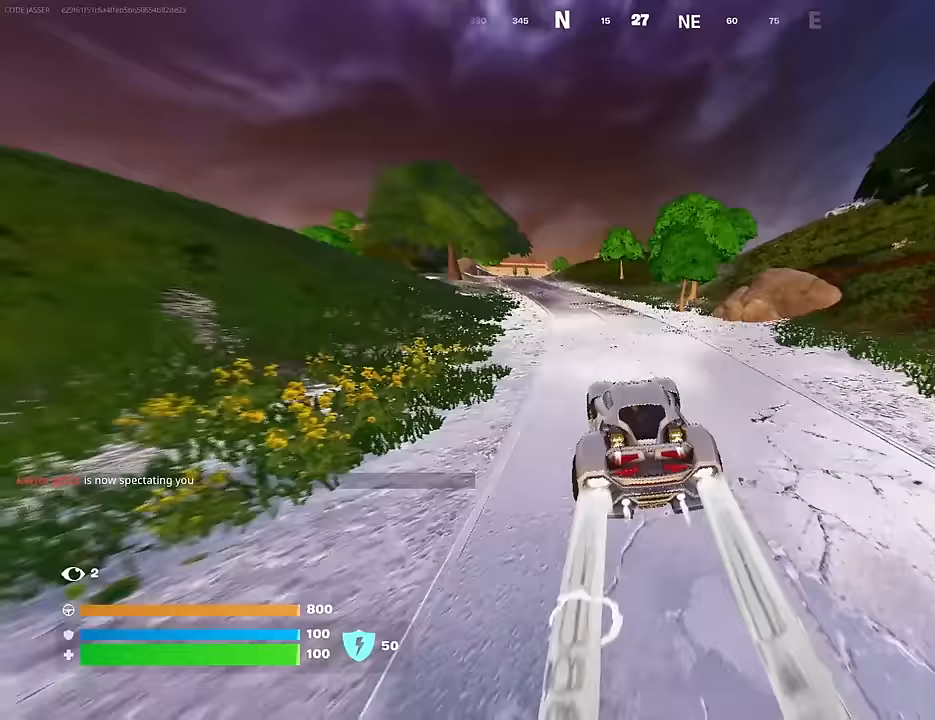
{"buttons": ["L3"], "left_stick": "up-left", "right_stick": "center", "events": []}
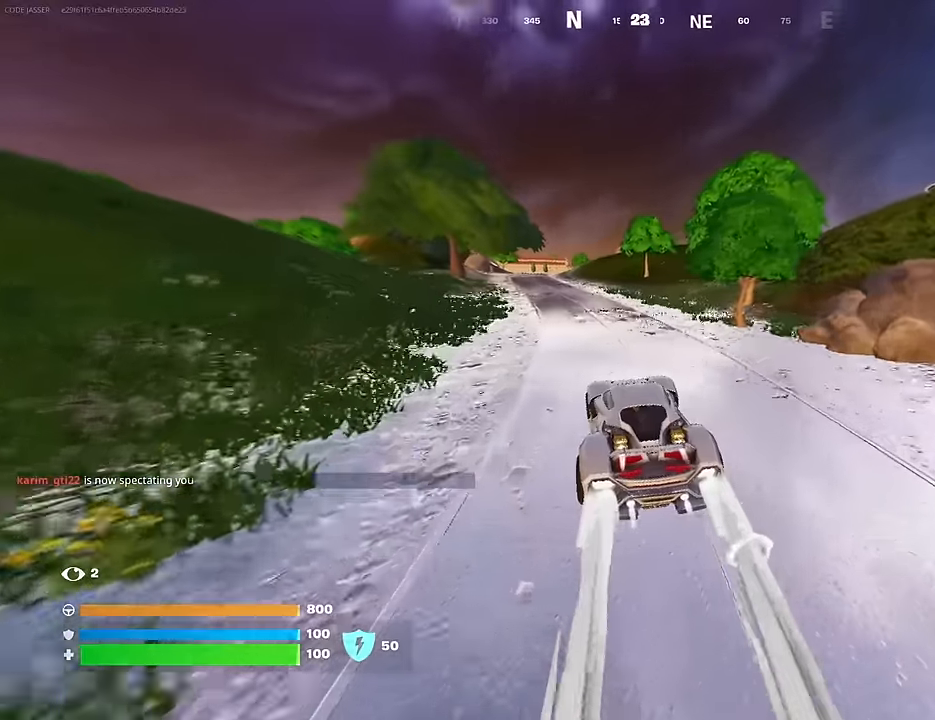
{"buttons": ["L3"], "left_stick": "up-left", "right_stick": "center", "events": [[217, "right_stick", "left"], [367, "right_stick", "center"]]}
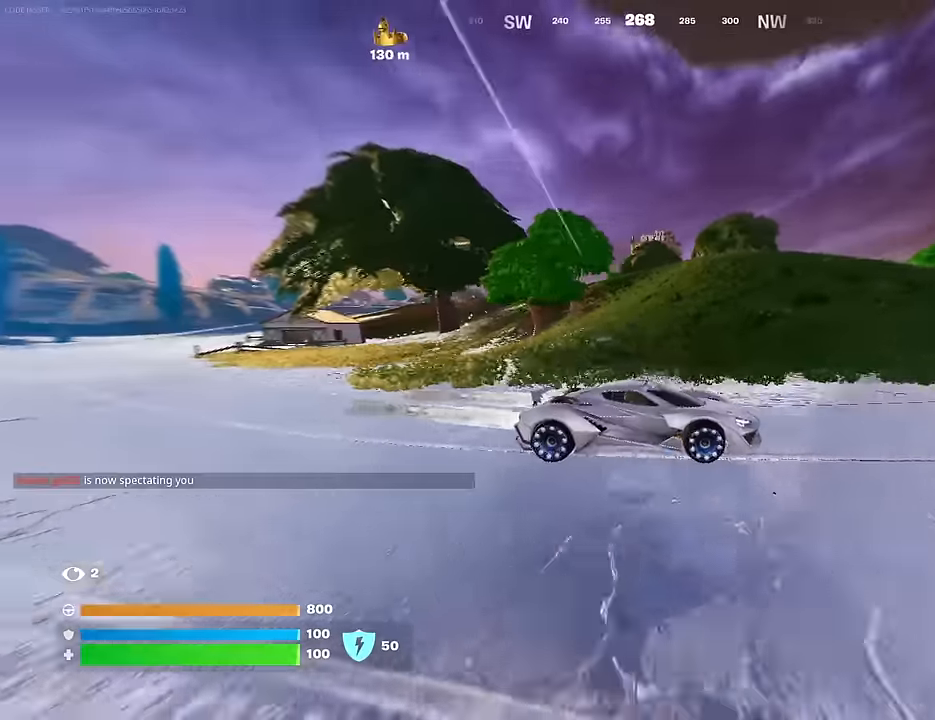
{"buttons": ["L3"], "left_stick": "up", "right_stick": "left", "events": [[17, "left_stick", "up"], [83, "right_stick", "right"], [117, "left_stick", "up-right"], [233, "right_stick", "center"], [383, "left_stick", "up"], [433, "right_stick", "left"]]}
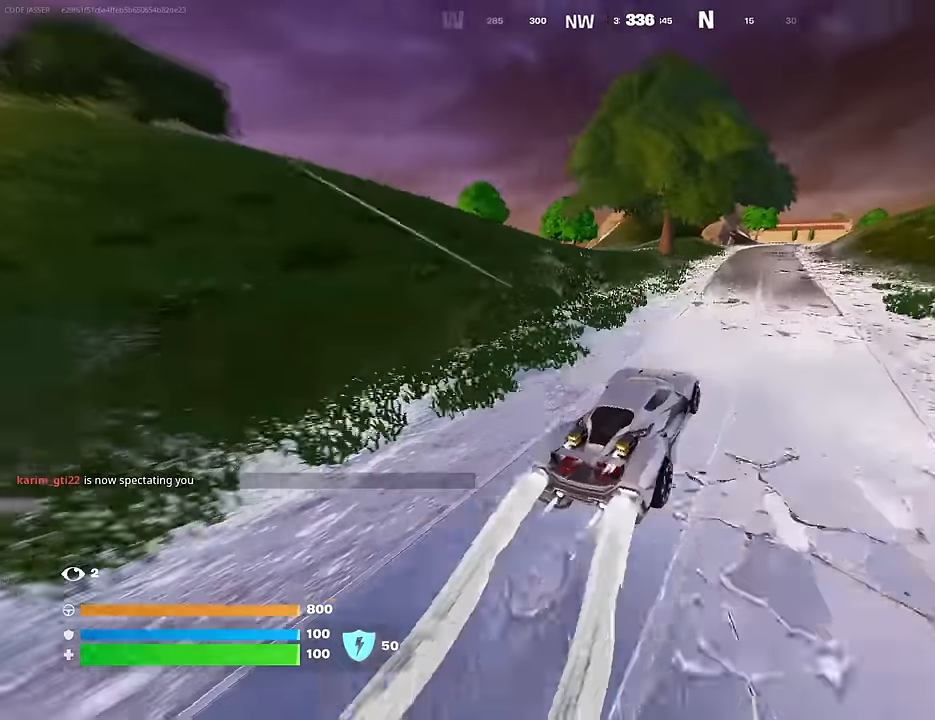
{"buttons": ["L3"], "left_stick": "up", "right_stick": "center", "events": [[17, "right_stick", "center"], [217, "left_stick", "up-right"], [350, "left_stick", "up"]]}
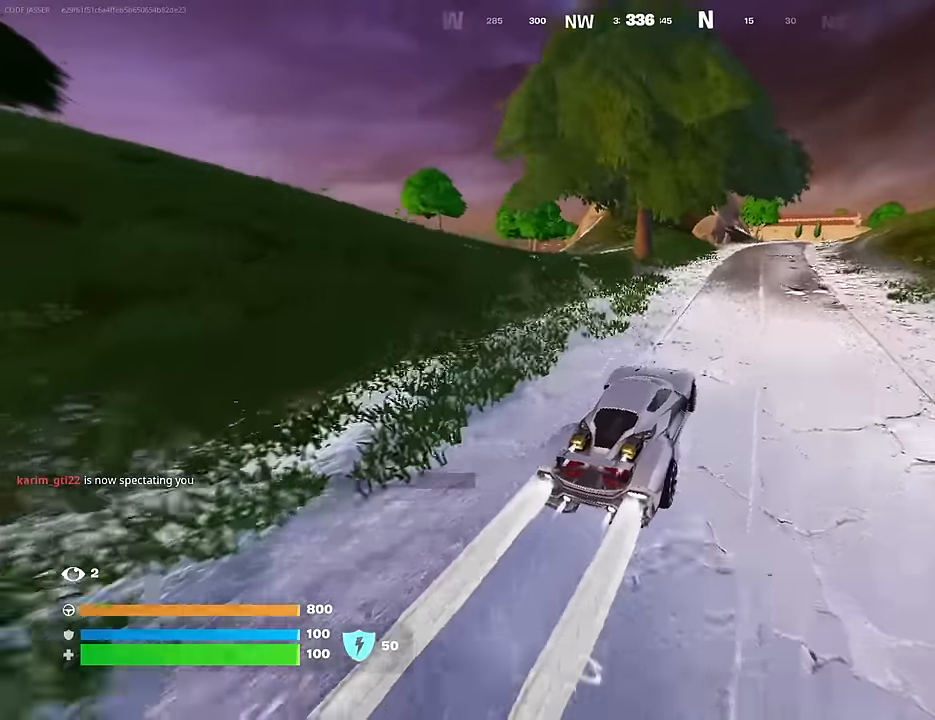
{"buttons": ["L3"], "left_stick": "up-right", "right_stick": "center", "events": [[50, "right_stick", "right"], [100, "right_stick", "center"], [483, "left_stick", "up-right"]]}
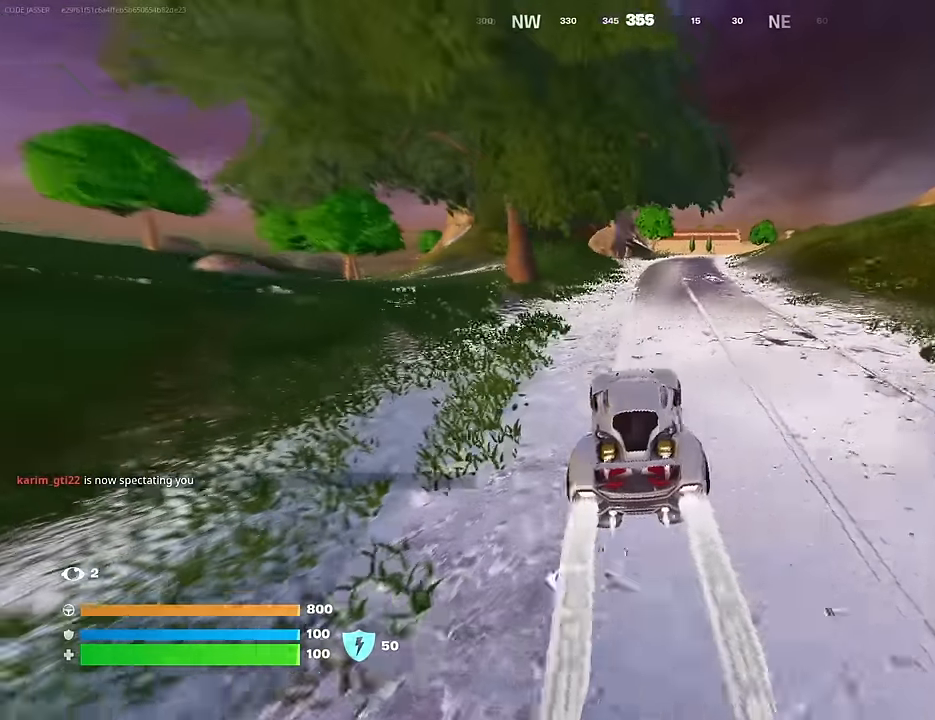
{"buttons": ["L3"], "left_stick": "up", "right_stick": "center", "events": [[417, "left_stick", "up"]]}
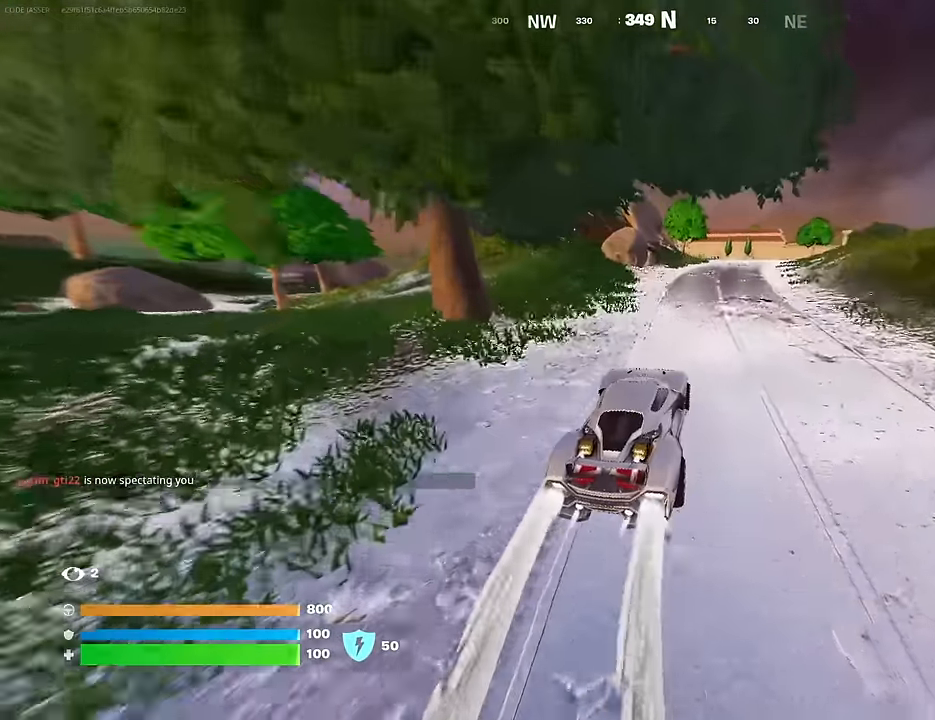
{"buttons": ["L3"], "left_stick": "up-right", "right_stick": "center", "events": [[483, "left_stick", "up-right"]]}
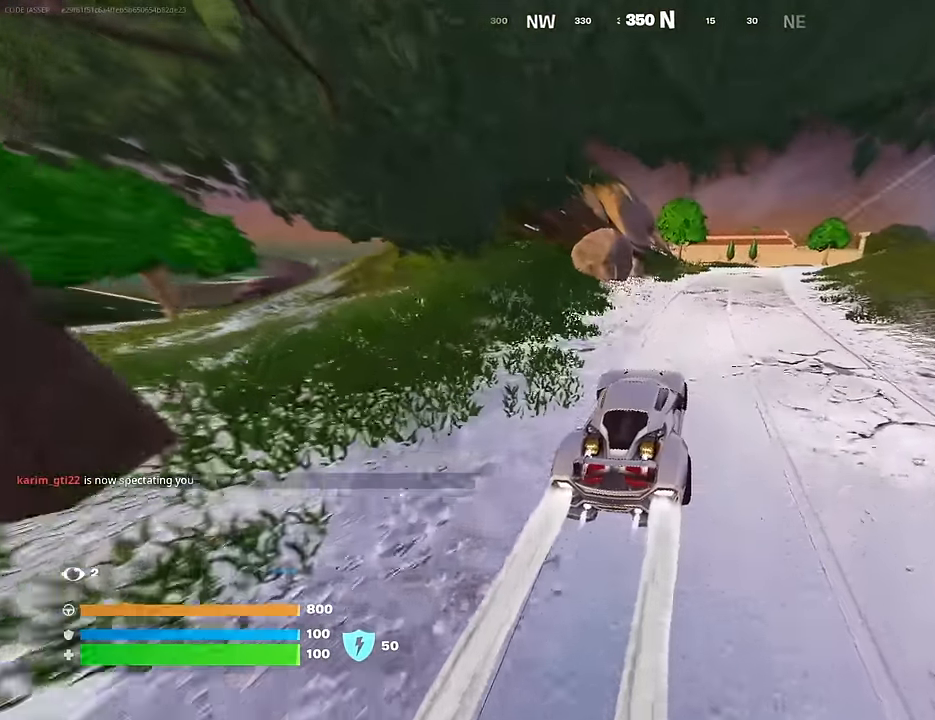
{"buttons": ["L3"], "left_stick": "up-right", "right_stick": "right", "events": [[500, "right_stick", "right"]]}
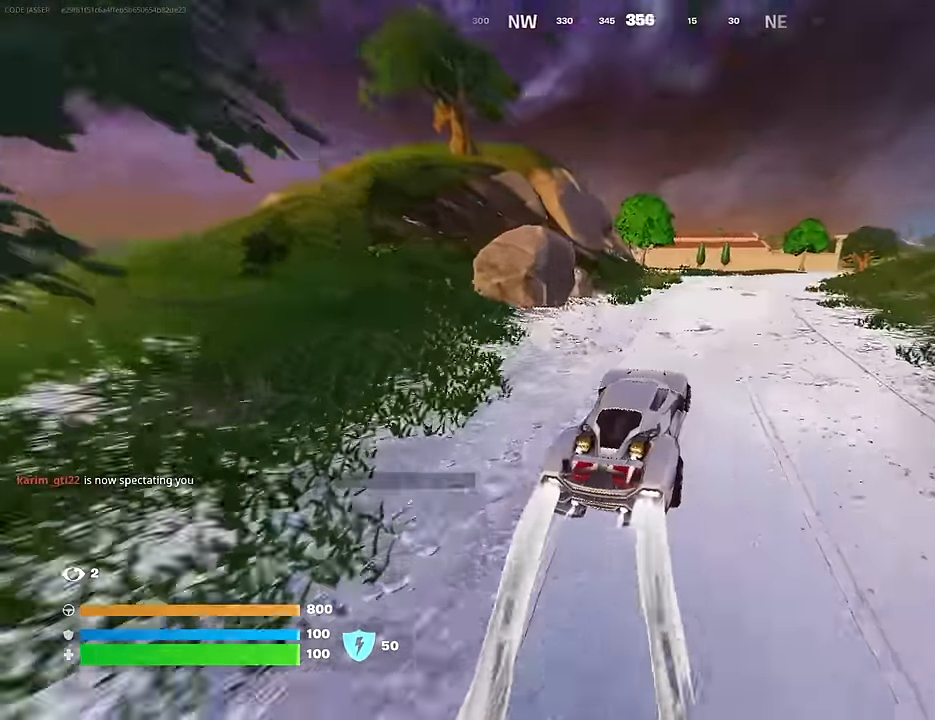
{"buttons": ["L3"], "left_stick": "up-right", "right_stick": "center", "events": [[83, "left_stick", "up"], [83, "right_stick", "center"], [300, "left_stick", "up-right"]]}
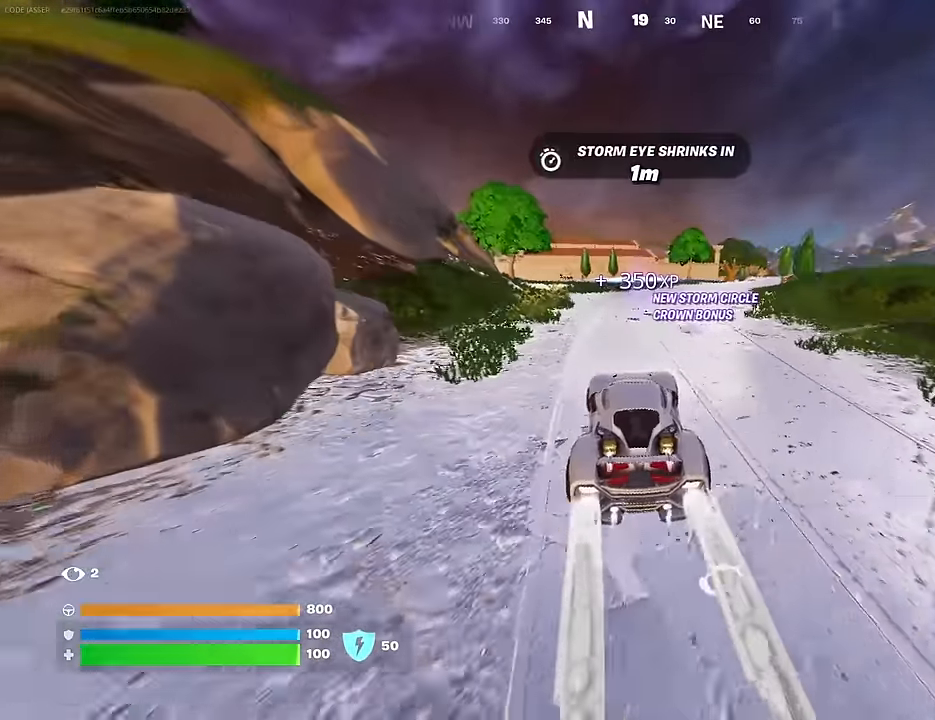
{"buttons": ["L3"], "left_stick": "up-right", "right_stick": "center", "events": []}
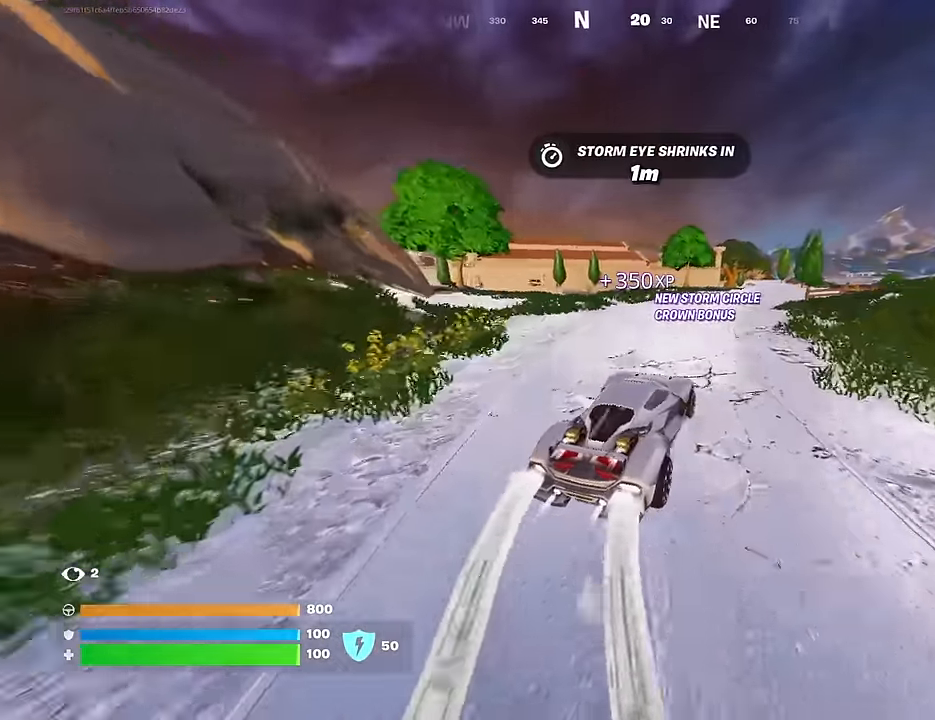
{"buttons": [], "left_stick": "up-right", "right_stick": "center", "events": [[267, "L3", "up"]]}
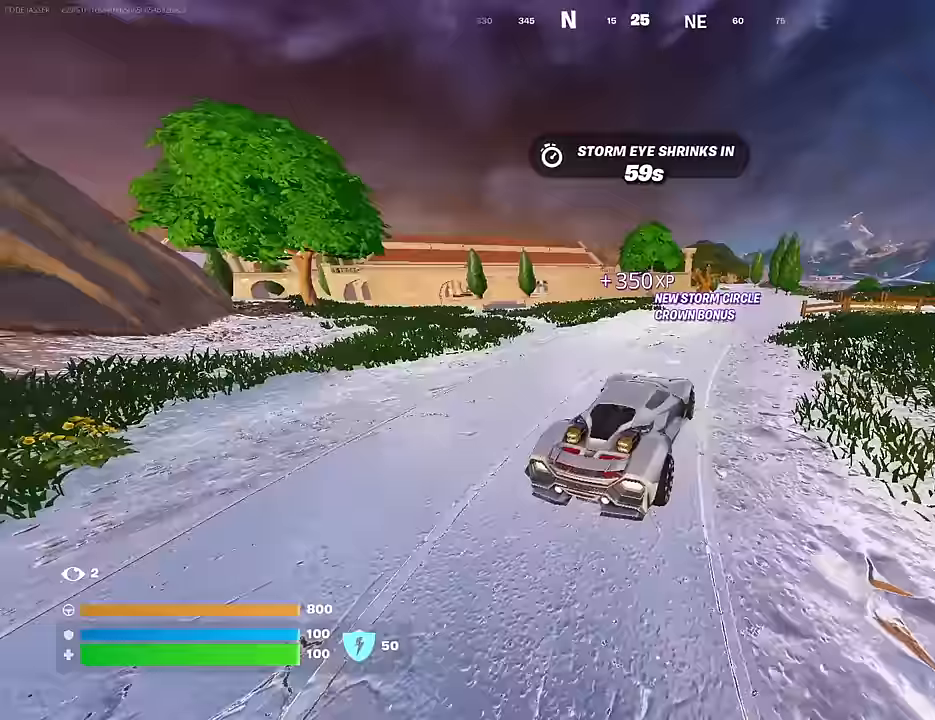
{"buttons": ["L3"], "left_stick": "up-right", "right_stick": "center", "events": [[100, "L3", "down"], [183, "left_stick", "up"], [383, "left_stick", "up-right"]]}
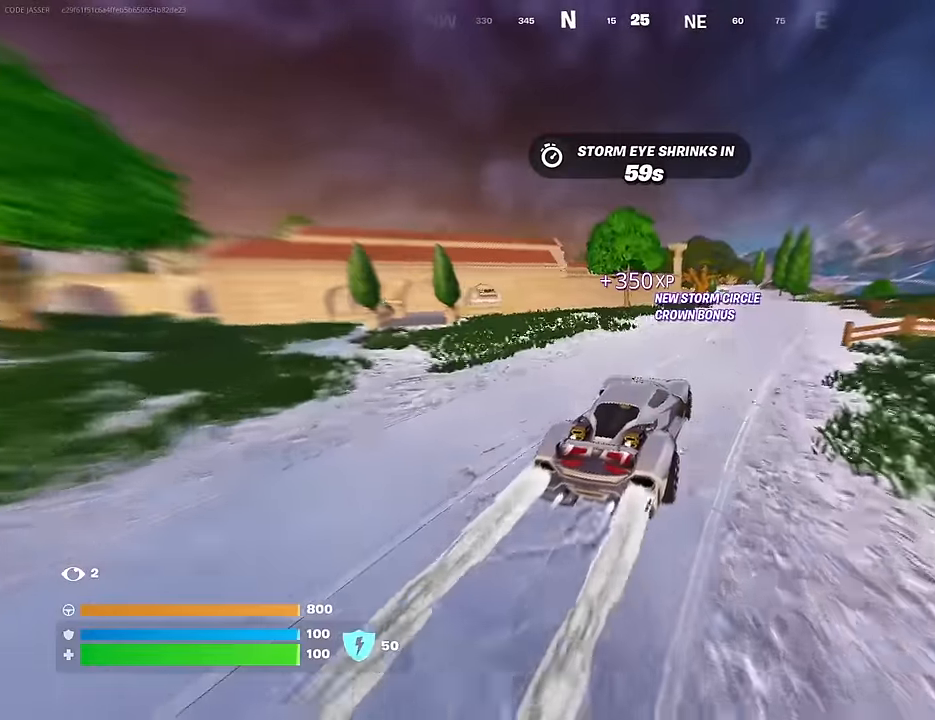
{"buttons": ["L3"], "left_stick": "up-right", "right_stick": "center", "events": []}
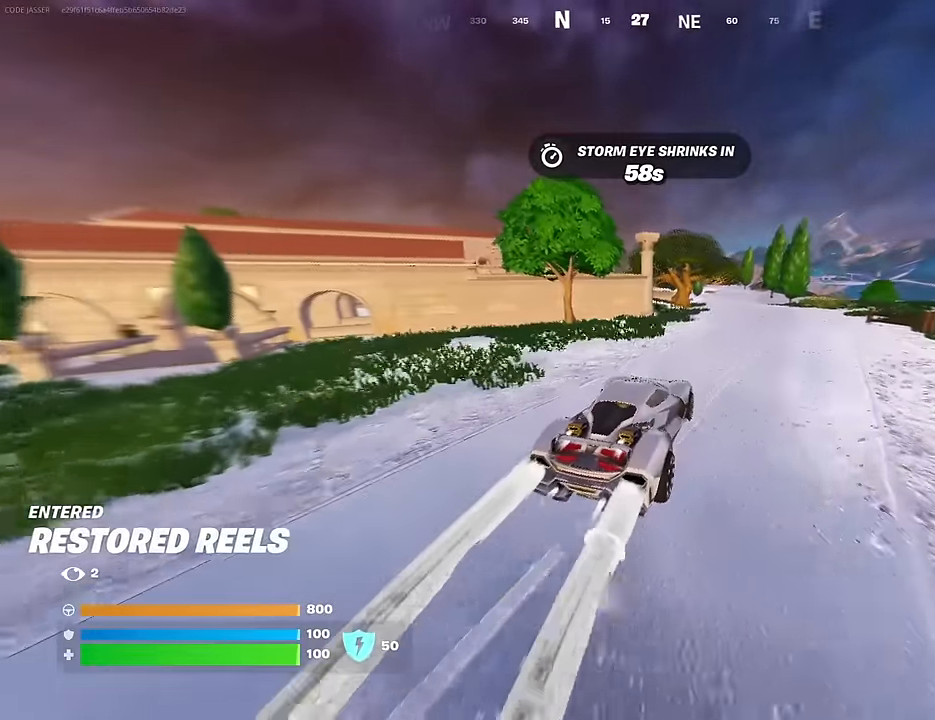
{"buttons": [], "left_stick": "up-right", "right_stick": "center", "events": [[233, "L3", "up"]]}